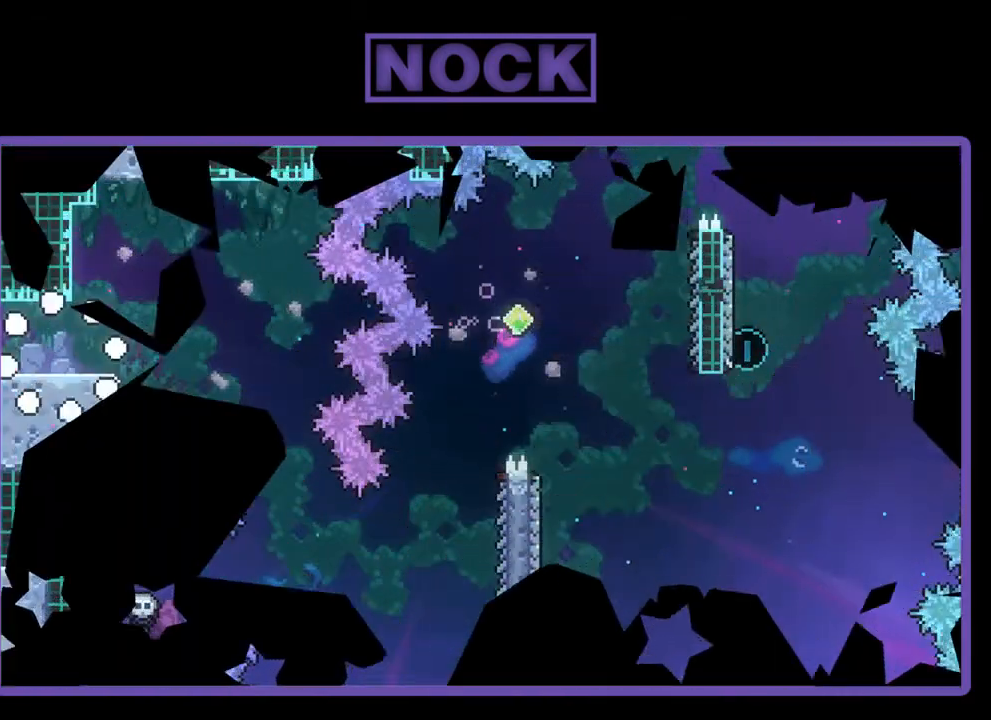
Gameplay with a controller (PlayStation layout); each line is a JSON object with the inputs held at the frame after it. "events" lists button and stick changes between this image and that frame as [ms after this image, input, new state], when the widget could be followed in between. Not read: right_stick.
{"buttons": ["CROSS", "R2", "DPAD_RIGHT"], "left_stick": "center", "events": [[117, "DPAD_RIGHT", "down"], [417, "CROSS", "down"]]}
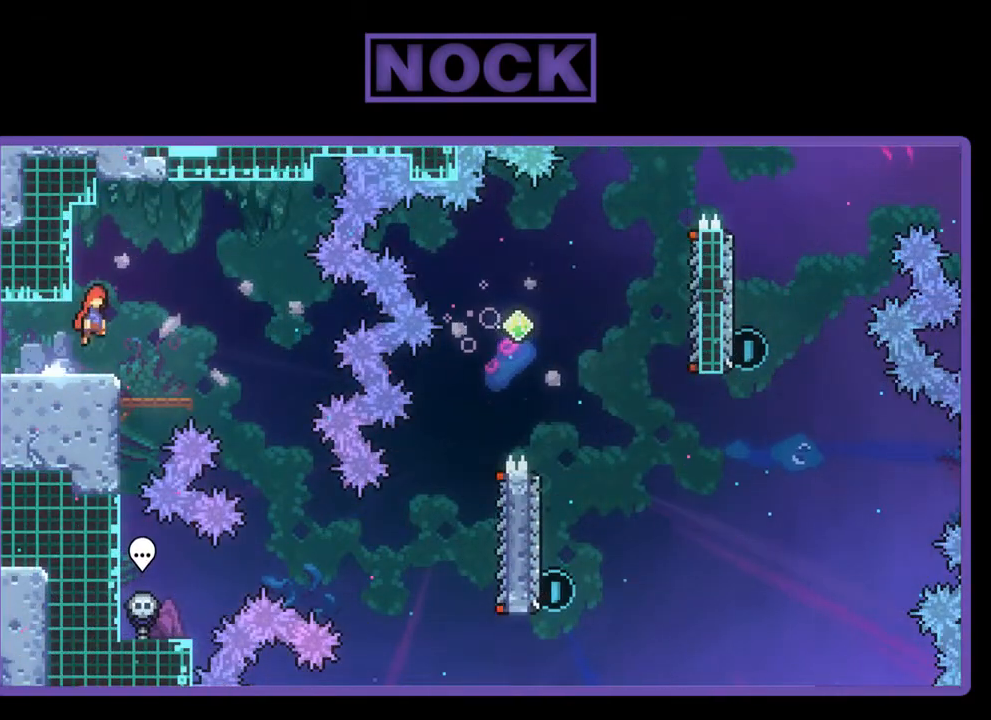
{"buttons": ["R2", "DPAD_RIGHT"], "left_stick": "center", "events": [[50, "CROSS", "up"]]}
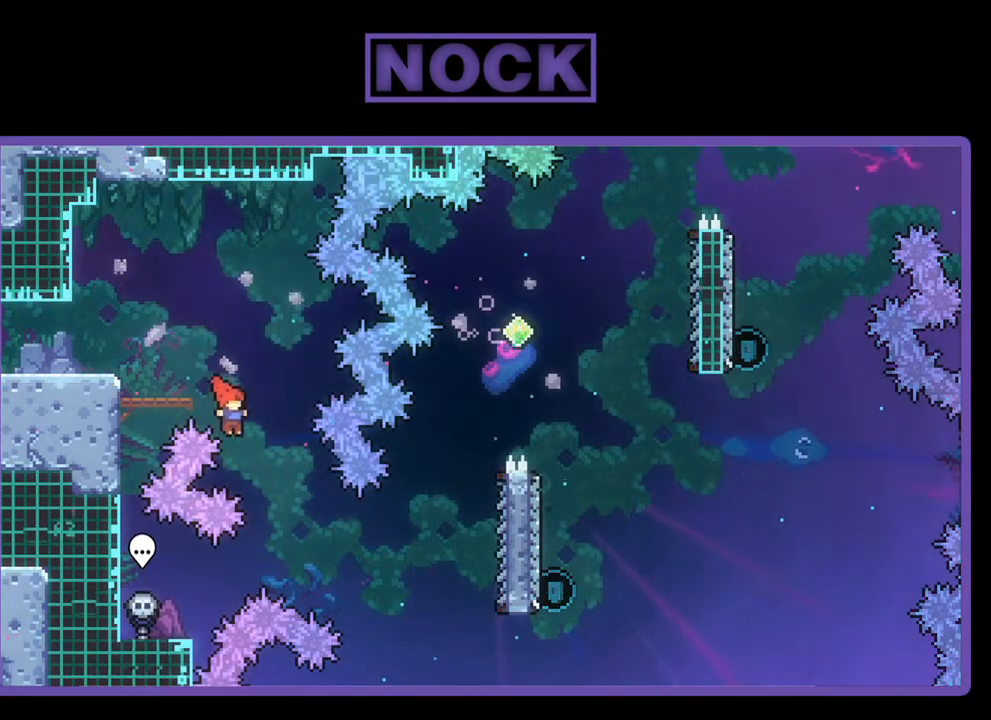
{"buttons": ["CIRCLE", "R2", "DPAD_RIGHT"], "left_stick": "center", "events": [[317, "CIRCLE", "down"]]}
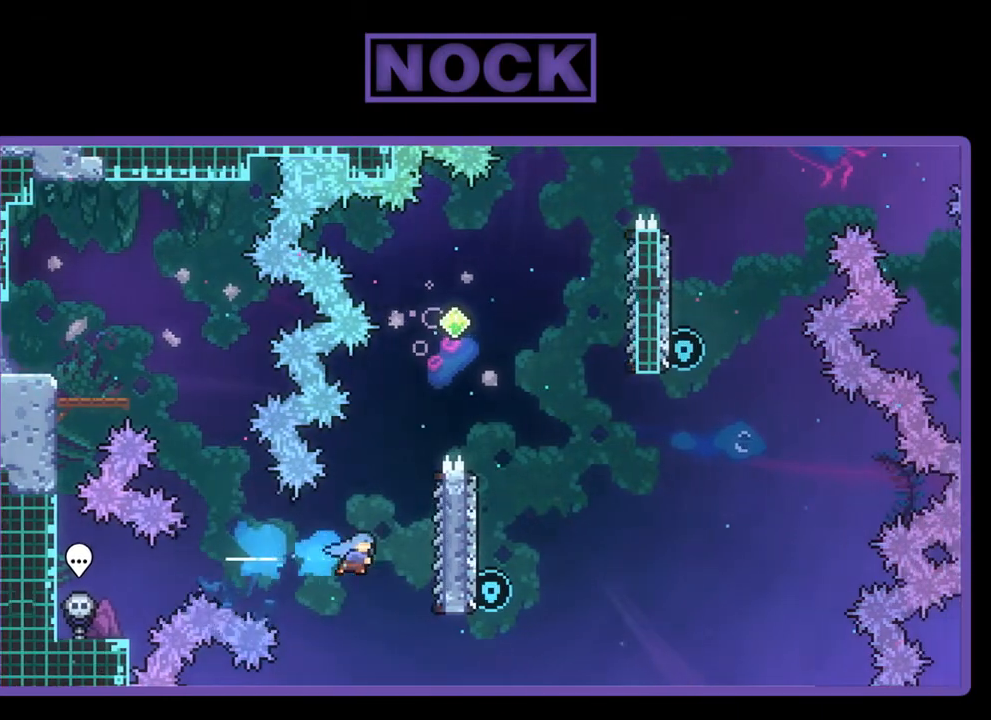
{"buttons": ["R2", "DPAD_UP"], "left_stick": "center", "events": [[17, "CIRCLE", "up"], [283, "DPAD_RIGHT", "up"], [283, "DPAD_UP", "down"]]}
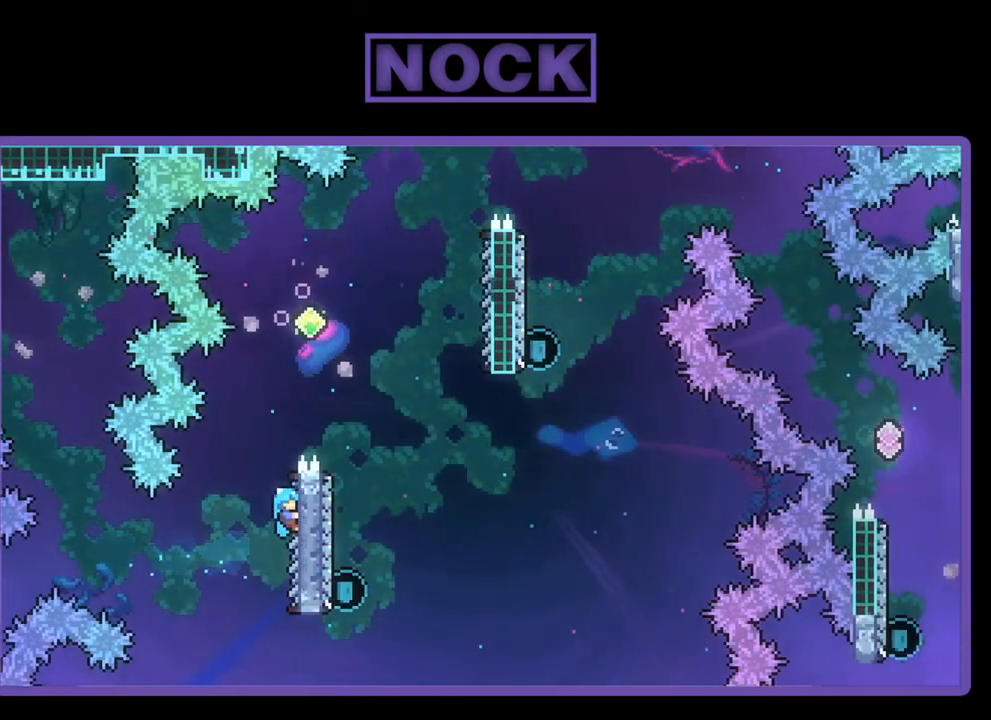
{"buttons": ["DPAD_RIGHT"], "left_stick": "center", "events": [[117, "CROSS", "down"], [217, "DPAD_RIGHT", "down"], [317, "DPAD_UP", "up"], [483, "CROSS", "up"], [483, "R2", "up"]]}
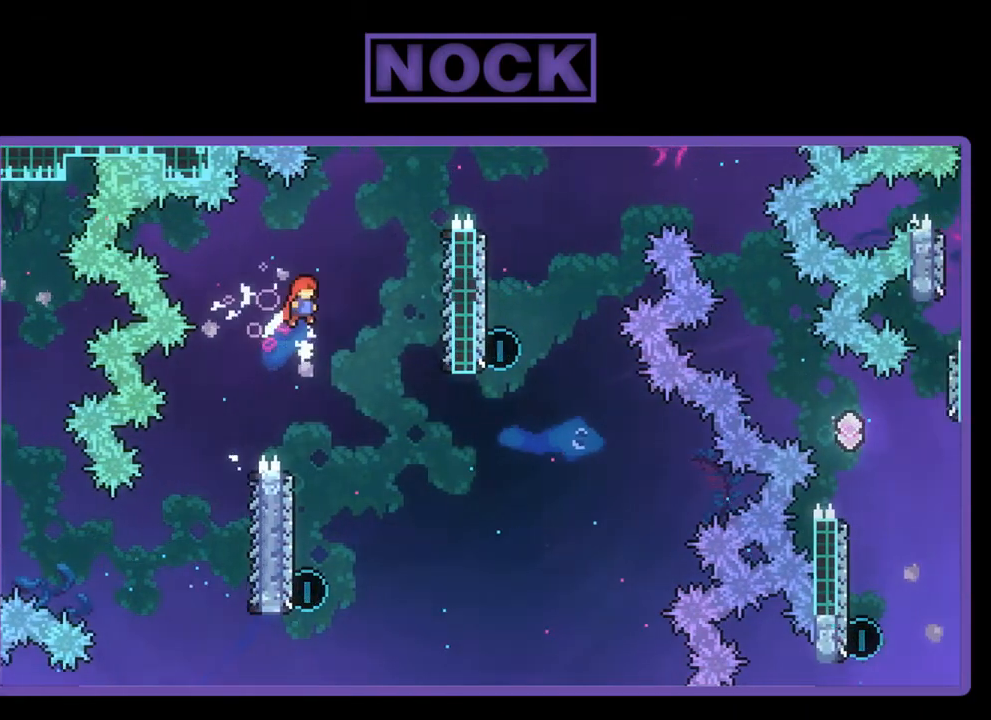
{"buttons": ["DPAD_UP"], "left_stick": "center", "events": [[50, "DPAD_RIGHT", "up"], [183, "DPAD_UP", "down"]]}
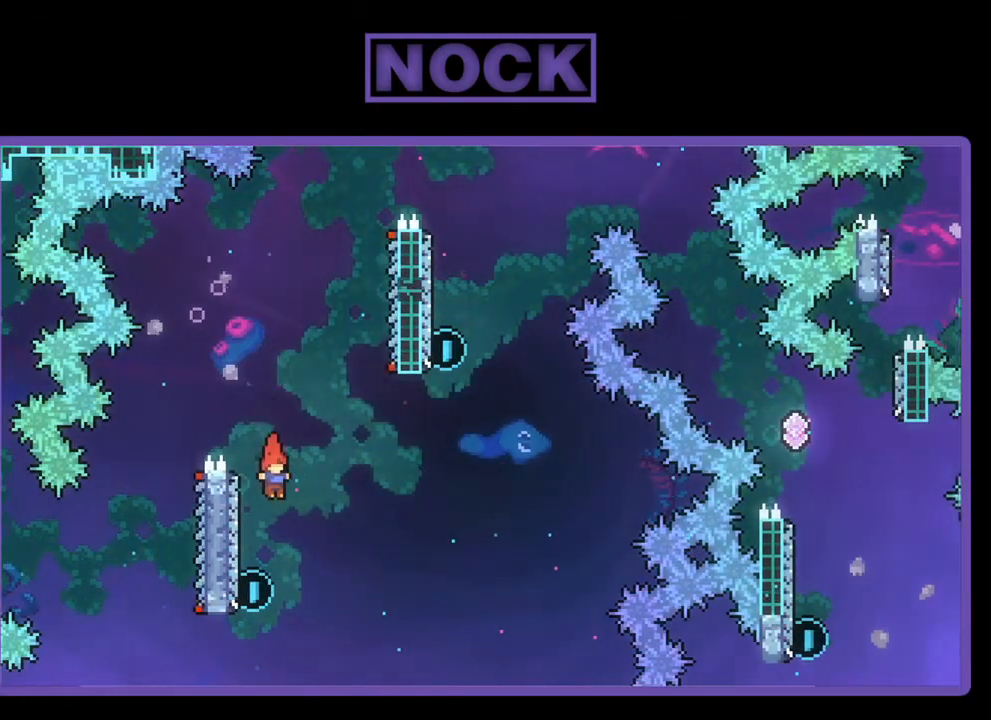
{"buttons": ["CIRCLE", "R2", "DPAD_UP", "DPAD_LEFT"], "left_stick": "center", "events": [[183, "DPAD_LEFT", "down"], [450, "CIRCLE", "down"], [450, "R2", "down"]]}
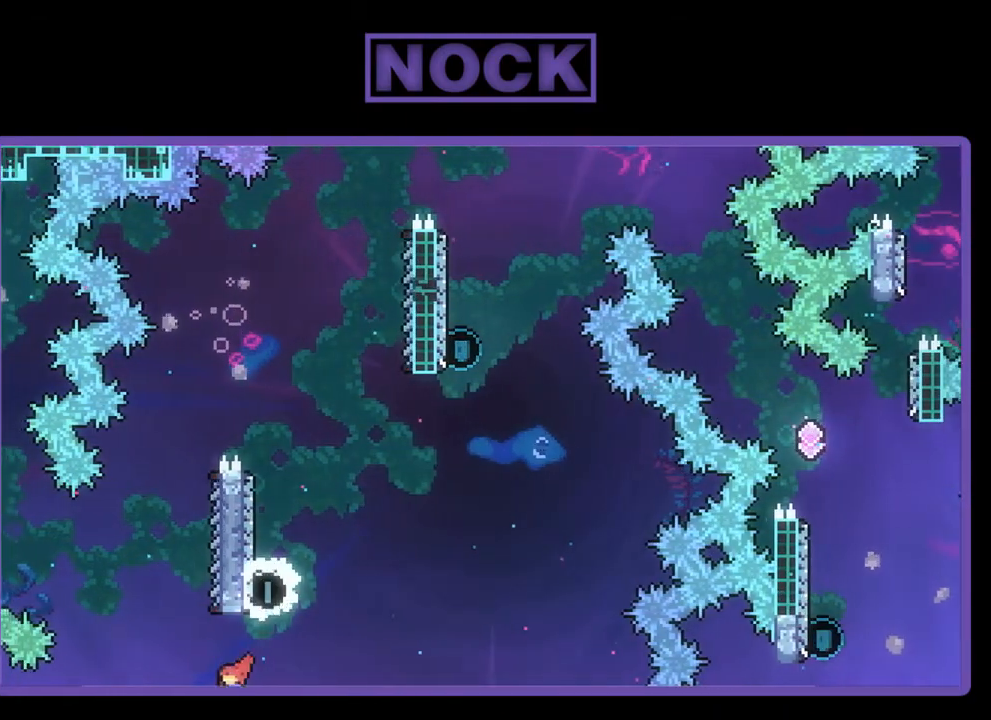
{"buttons": ["CROSS", "CIRCLE", "R2", "DPAD_UP", "DPAD_RIGHT"], "left_stick": "center", "events": [[117, "DPAD_LEFT", "up"], [183, "DPAD_RIGHT", "down"], [350, "CROSS", "down"]]}
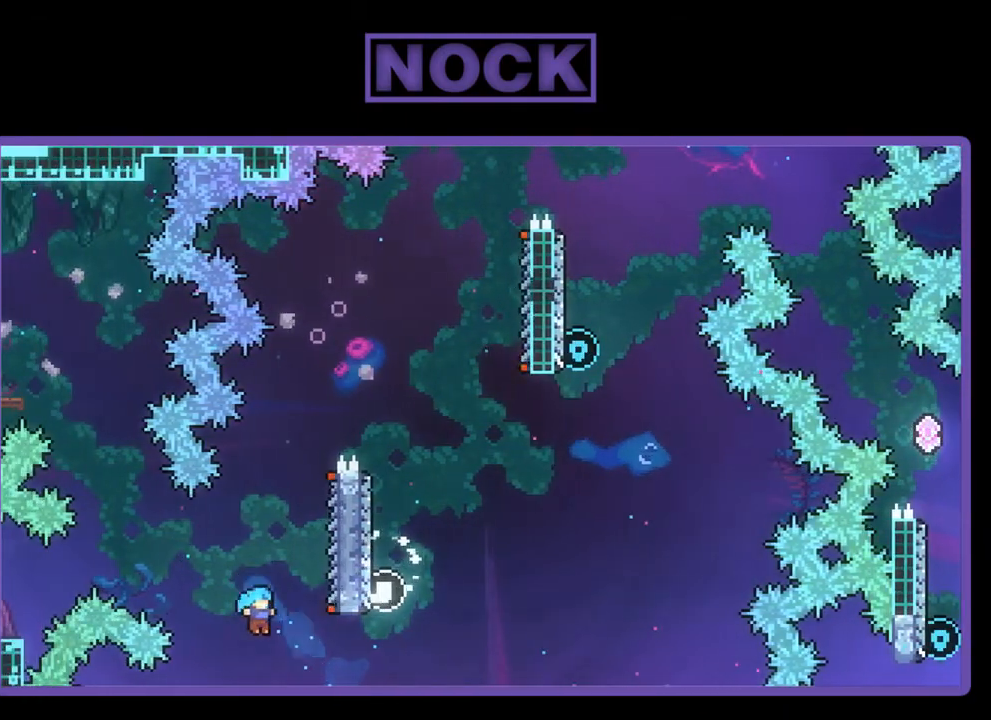
{"buttons": [], "left_stick": "center", "events": [[183, "DPAD_RIGHT", "up"], [217, "DPAD_LEFT", "down"], [250, "CROSS", "up"], [250, "DPAD_LEFT", "up"], [250, "R2", "up"], [283, "CIRCLE", "up"], [283, "DPAD_UP", "up"]]}
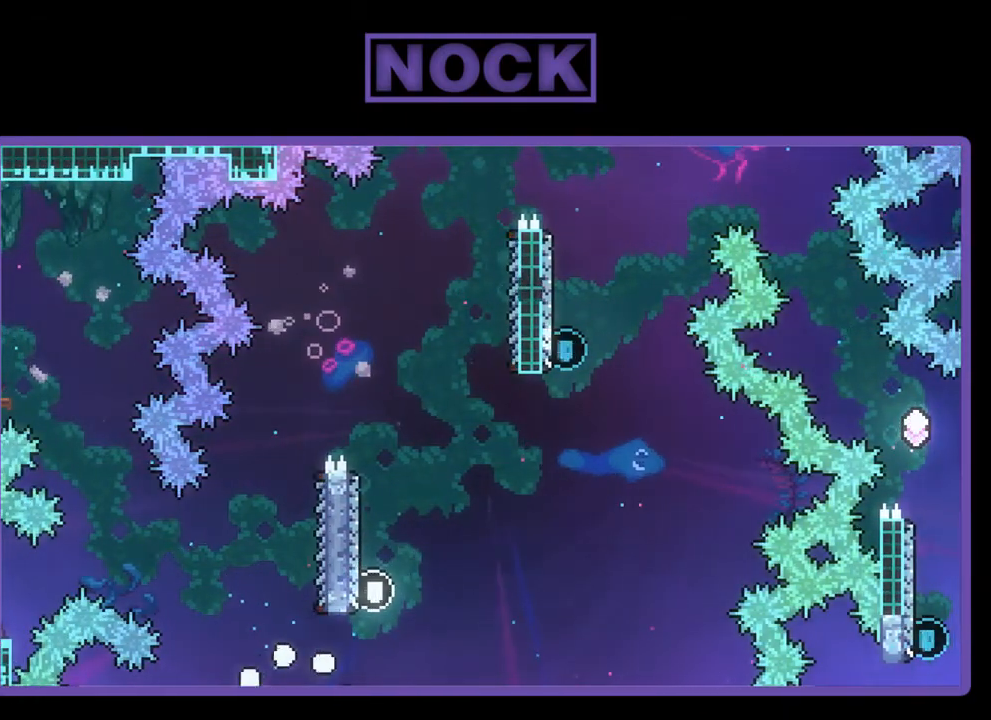
{"buttons": [], "left_stick": "center", "events": []}
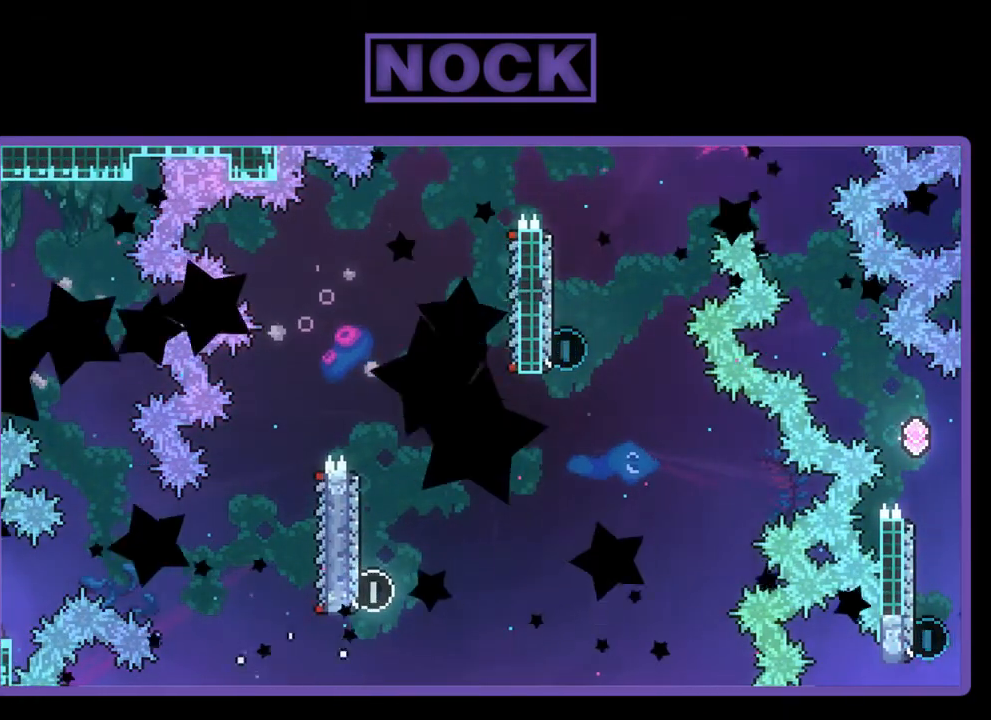
{"buttons": [], "left_stick": "center", "events": []}
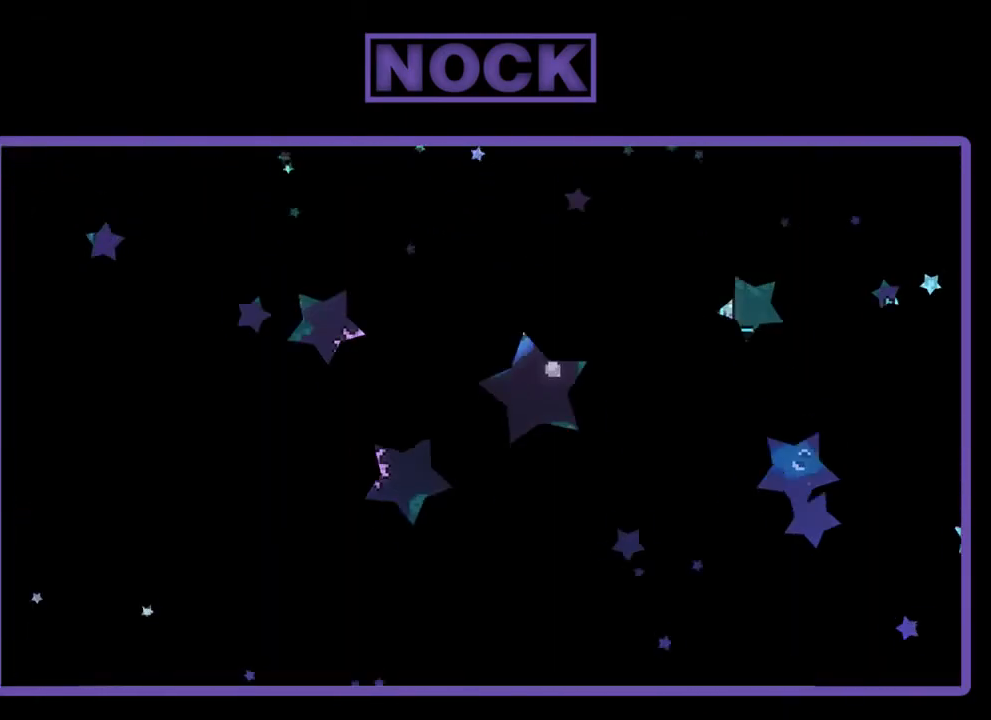
{"buttons": ["R2", "DPAD_RIGHT"], "left_stick": "center", "events": [[250, "DPAD_RIGHT", "down"], [383, "R2", "down"]]}
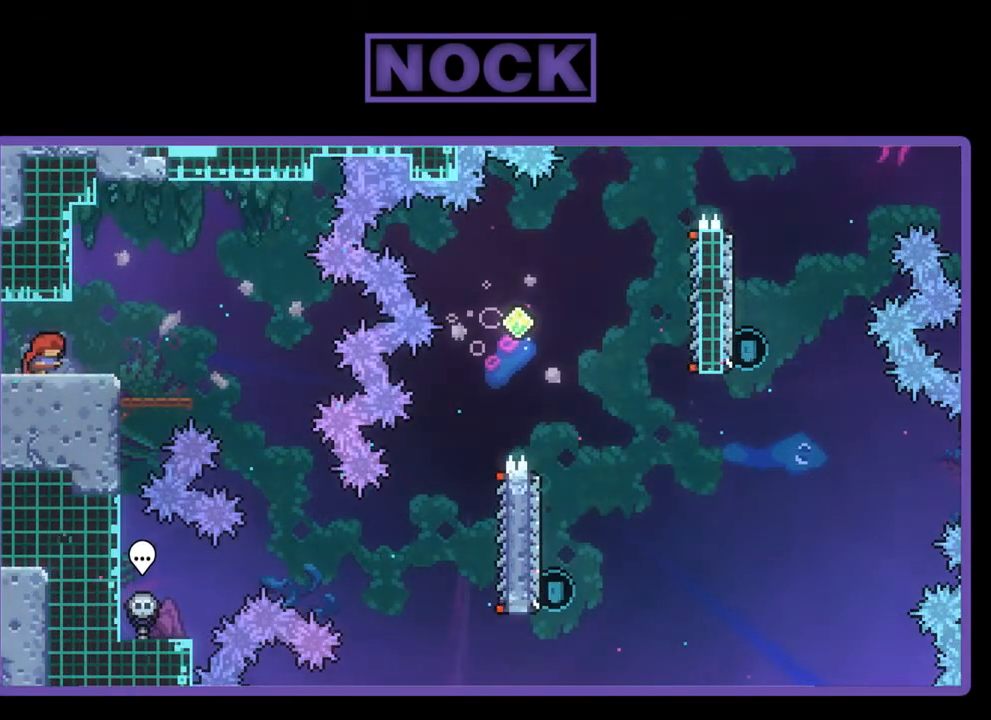
{"buttons": ["R2", "DPAD_RIGHT"], "left_stick": "center", "events": [[17, "CROSS", "down"], [183, "CROSS", "up"]]}
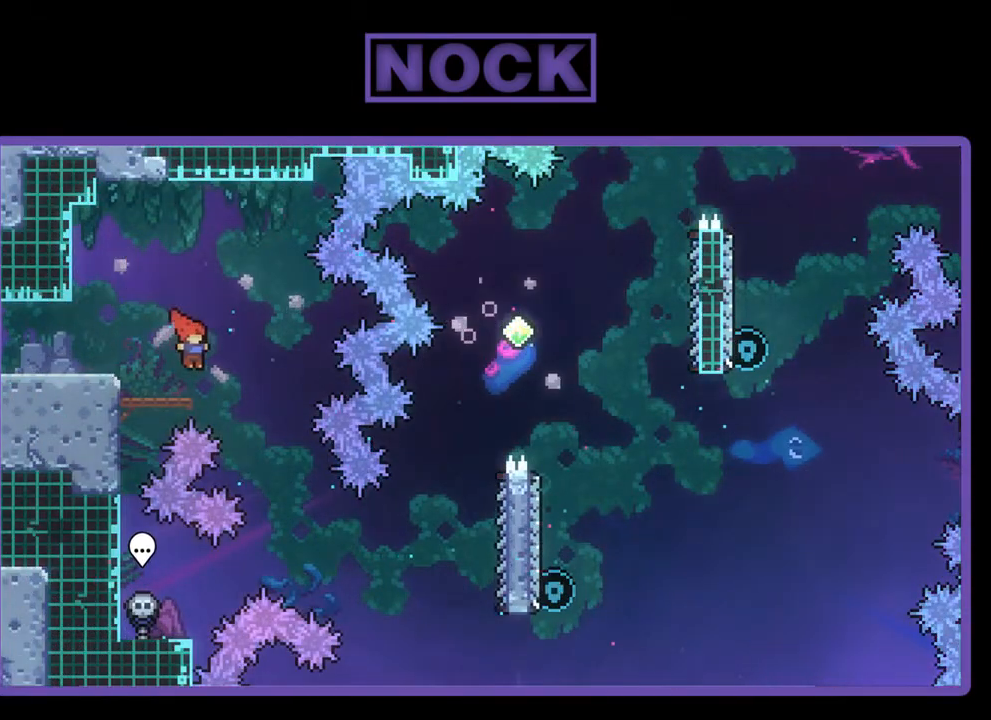
{"buttons": ["CIRCLE", "R2", "DPAD_RIGHT"], "left_stick": "center", "events": [[383, "CIRCLE", "down"]]}
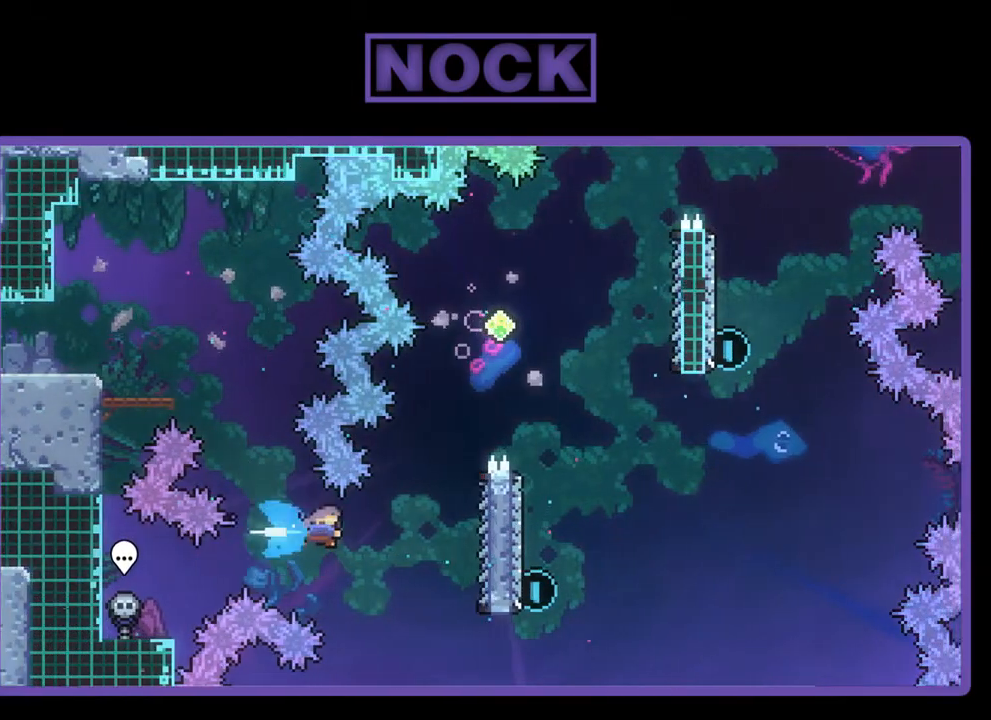
{"buttons": ["R2", "DPAD_UP"], "left_stick": "center", "events": [[50, "CIRCLE", "up"], [450, "DPAD_RIGHT", "up"], [483, "DPAD_UP", "down"]]}
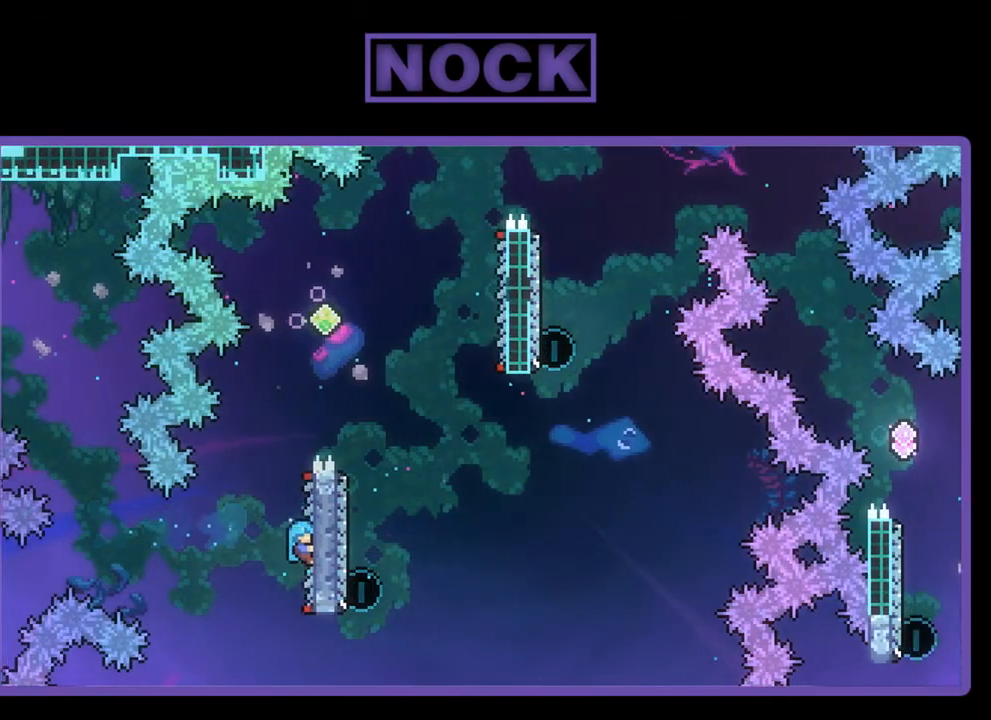
{"buttons": ["CROSS", "R2", "DPAD_RIGHT"], "left_stick": "center", "events": [[250, "CROSS", "down"], [350, "DPAD_RIGHT", "down"], [417, "DPAD_UP", "up"]]}
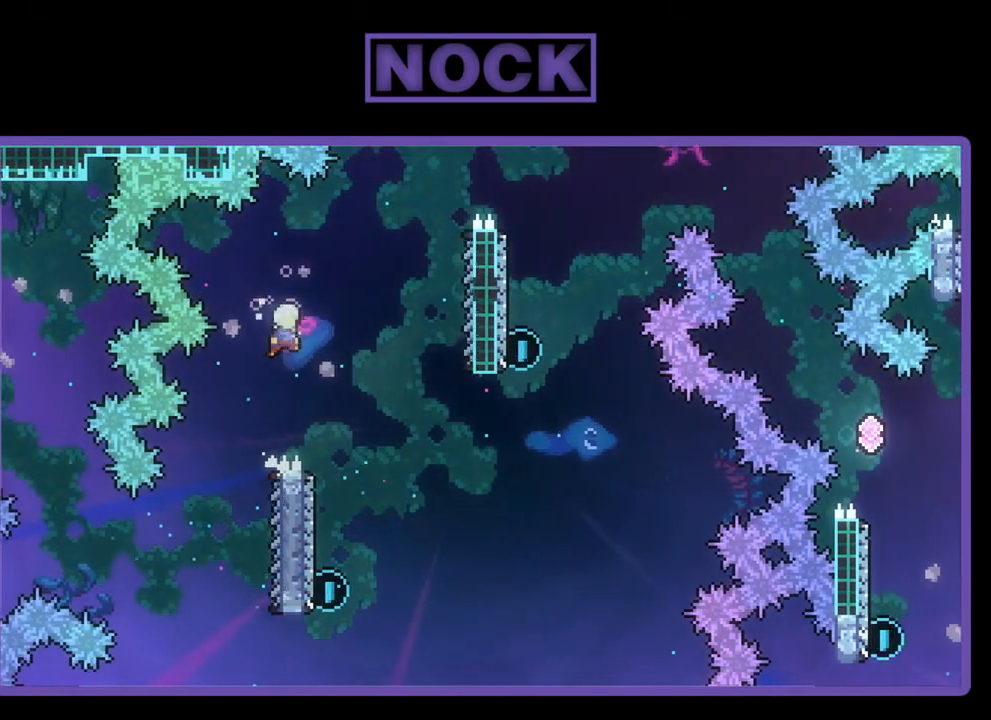
{"buttons": ["DPAD_UP"], "left_stick": "center", "events": [[83, "CROSS", "up"], [117, "R2", "up"], [150, "DPAD_RIGHT", "up"], [483, "DPAD_UP", "down"]]}
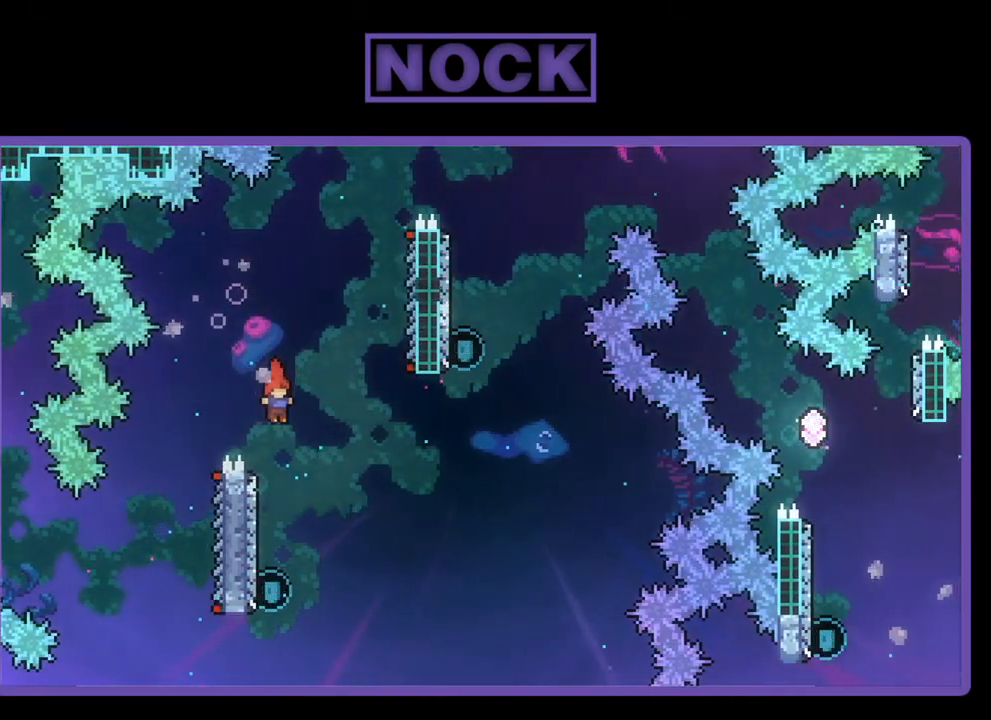
{"buttons": ["DPAD_UP", "DPAD_LEFT"], "left_stick": "center", "events": [[350, "DPAD_LEFT", "down"]]}
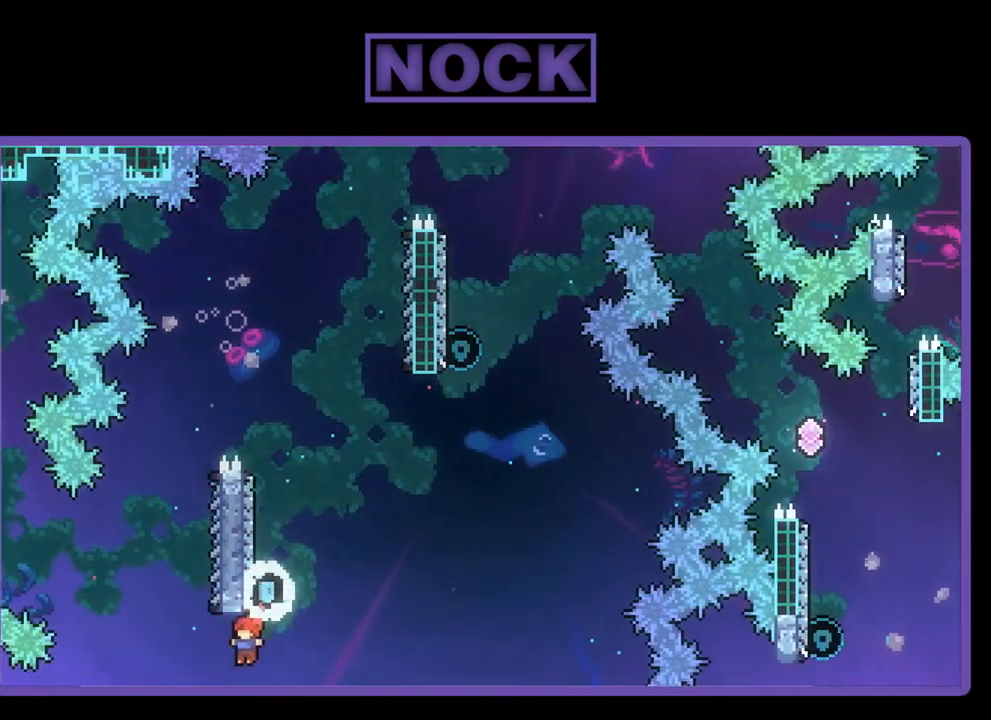
{"buttons": ["CROSS", "CIRCLE", "R2", "DPAD_UP", "DPAD_RIGHT"], "left_stick": "center", "events": [[50, "R2", "down"], [83, "CIRCLE", "down"], [250, "DPAD_LEFT", "up"], [283, "DPAD_RIGHT", "down"], [483, "CROSS", "down"]]}
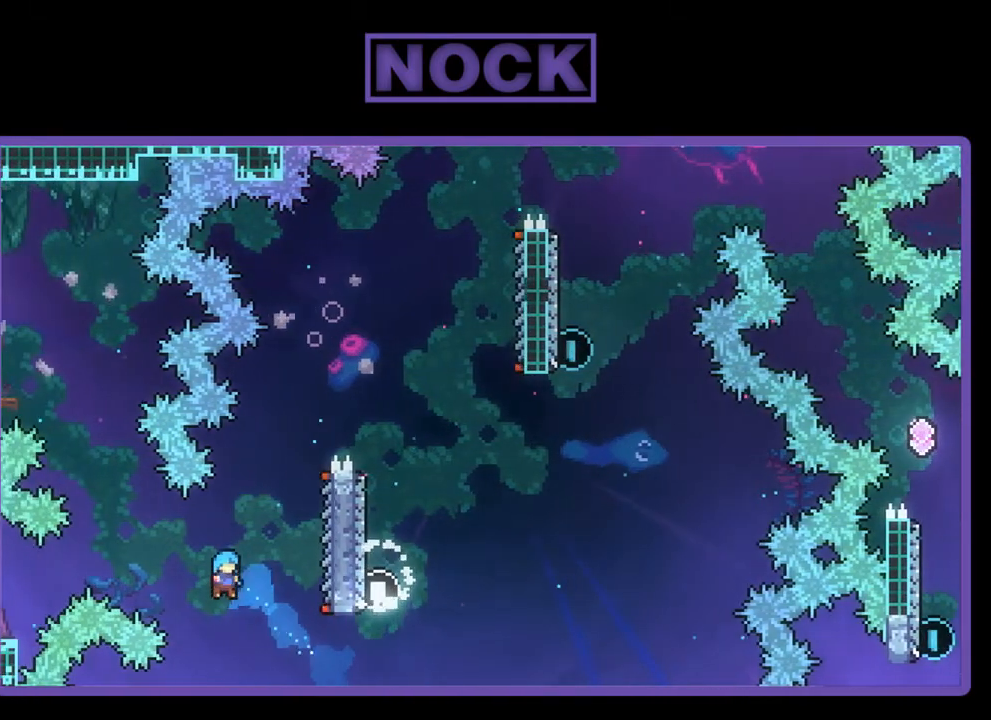
{"buttons": [], "left_stick": "center", "events": [[283, "DPAD_RIGHT", "up"], [383, "CROSS", "up"], [383, "R2", "up"], [417, "CIRCLE", "up"], [417, "DPAD_UP", "up"]]}
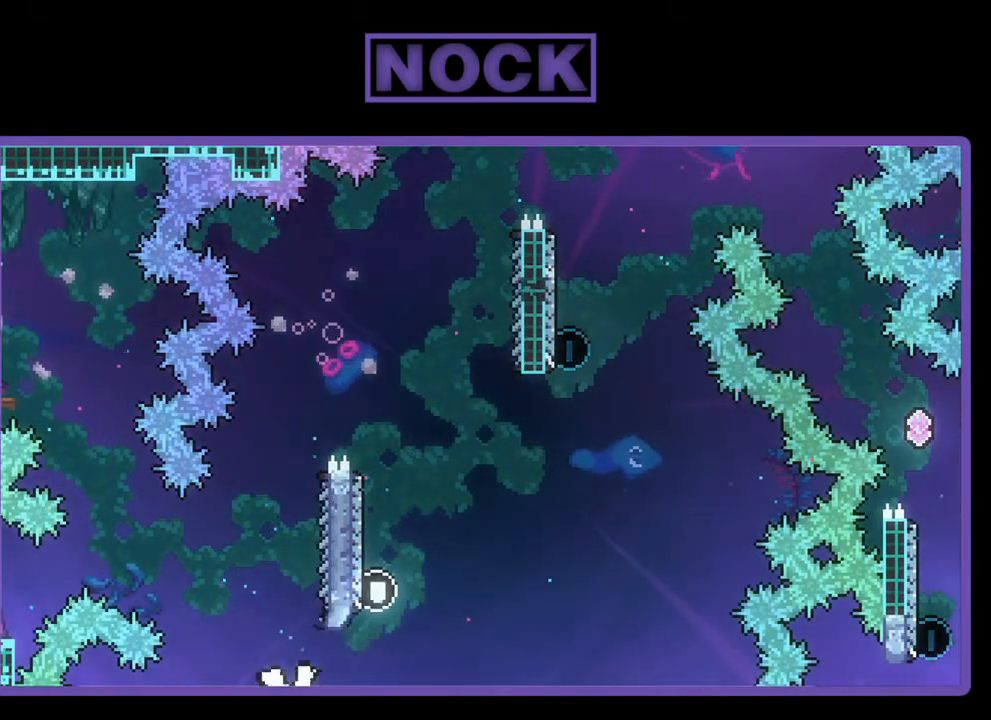
{"buttons": [], "left_stick": "center", "events": []}
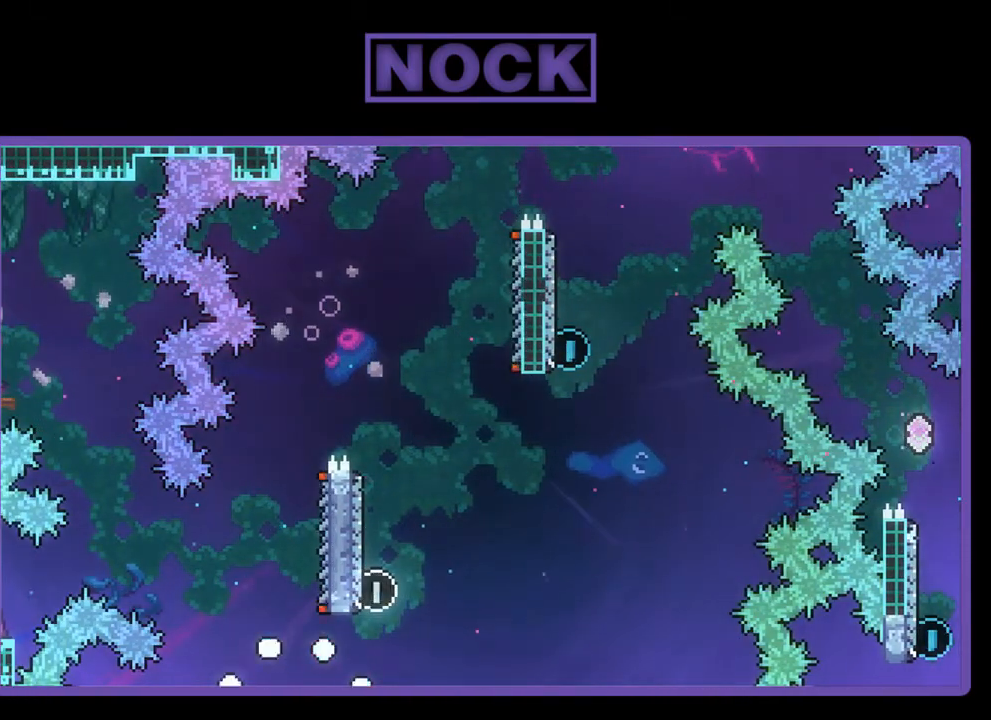
{"buttons": ["R2"], "left_stick": "center", "events": [[183, "R2", "down"]]}
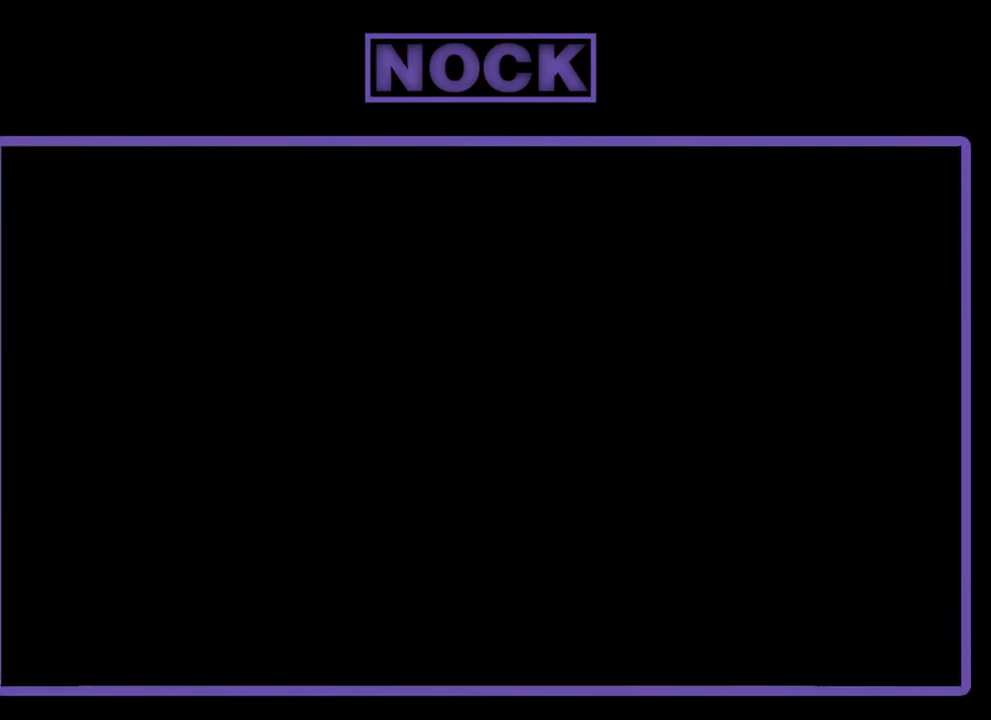
{"buttons": ["R2"], "left_stick": "center", "events": []}
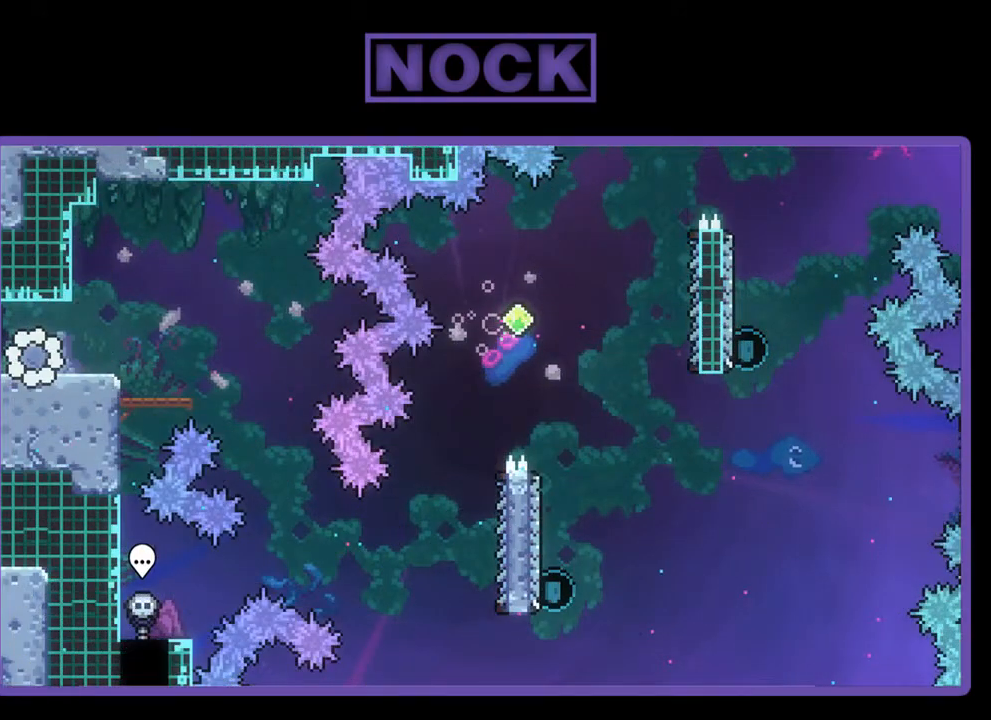
{"buttons": ["R2"], "left_stick": "center", "events": []}
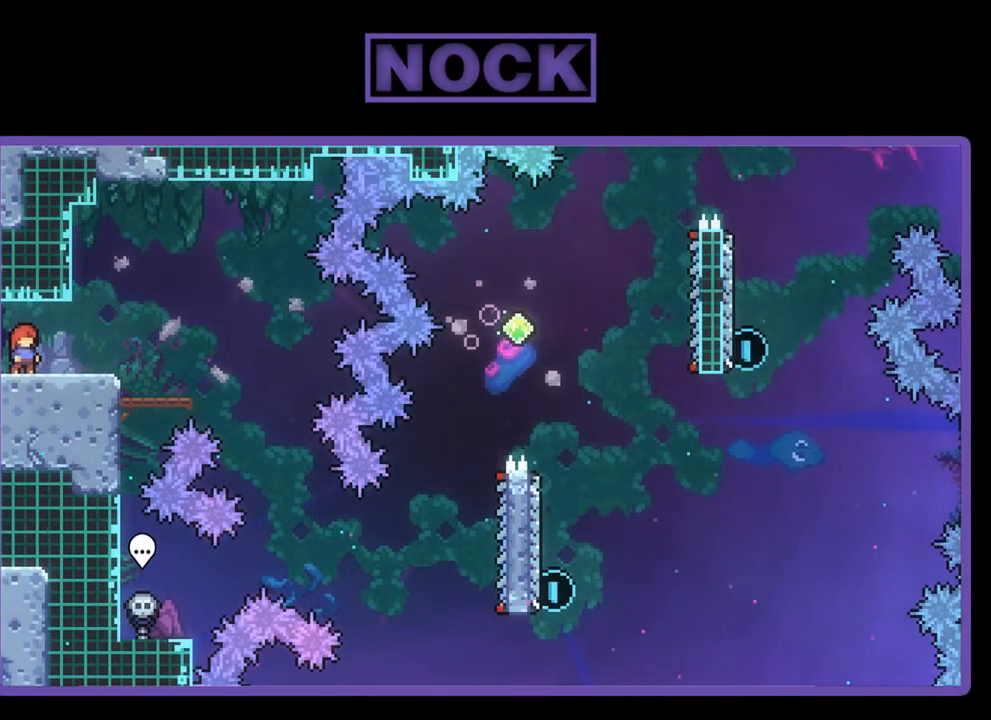
{"buttons": ["R2"], "left_stick": "center", "events": []}
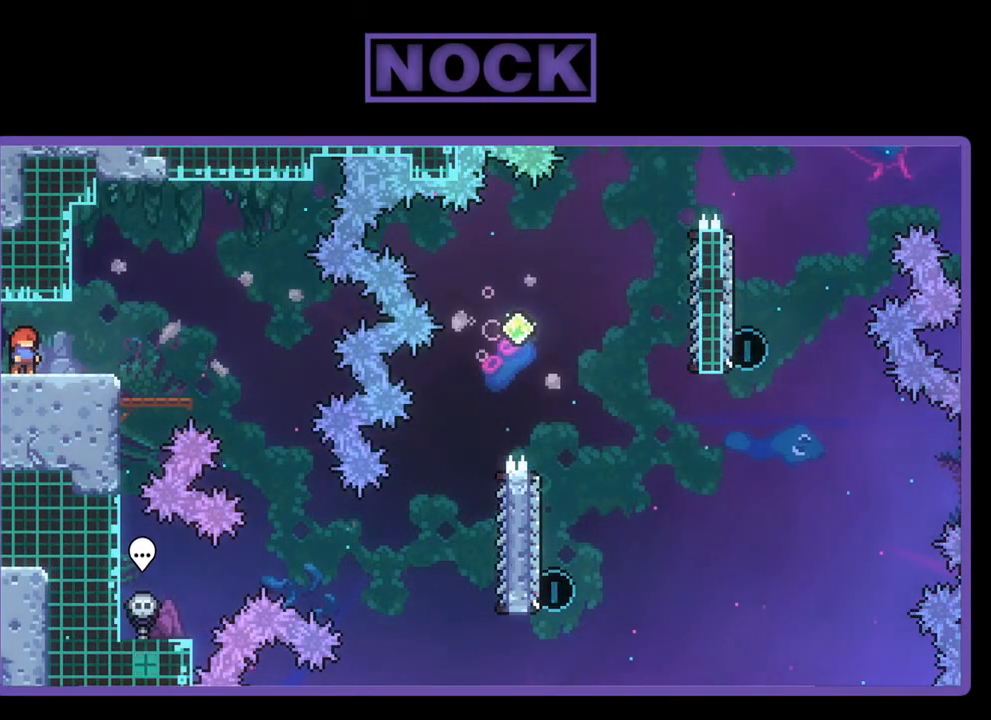
{"buttons": ["R2"], "left_stick": "center", "events": []}
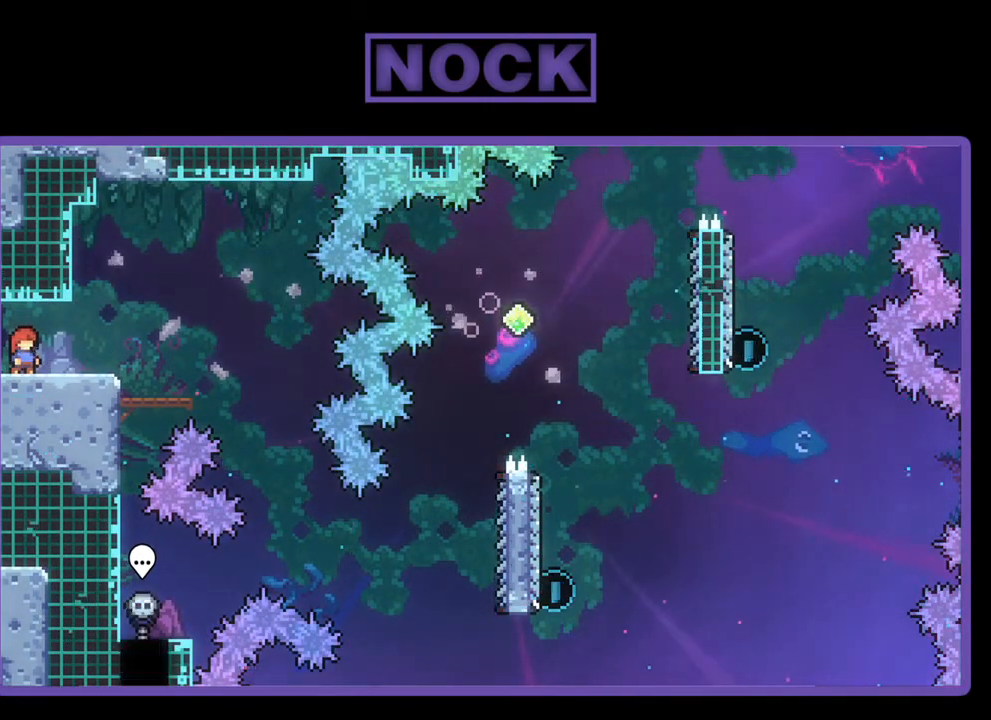
{"buttons": ["R2"], "left_stick": "center", "events": []}
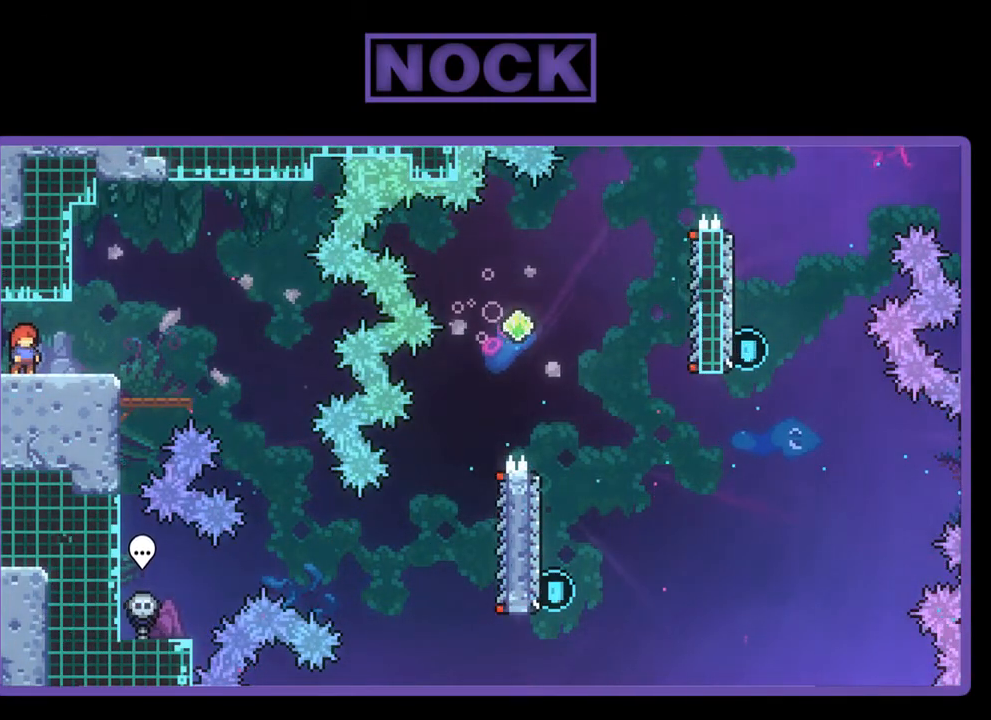
{"buttons": ["R2", "DPAD_RIGHT"], "left_stick": "center", "events": [[283, "DPAD_RIGHT", "down"]]}
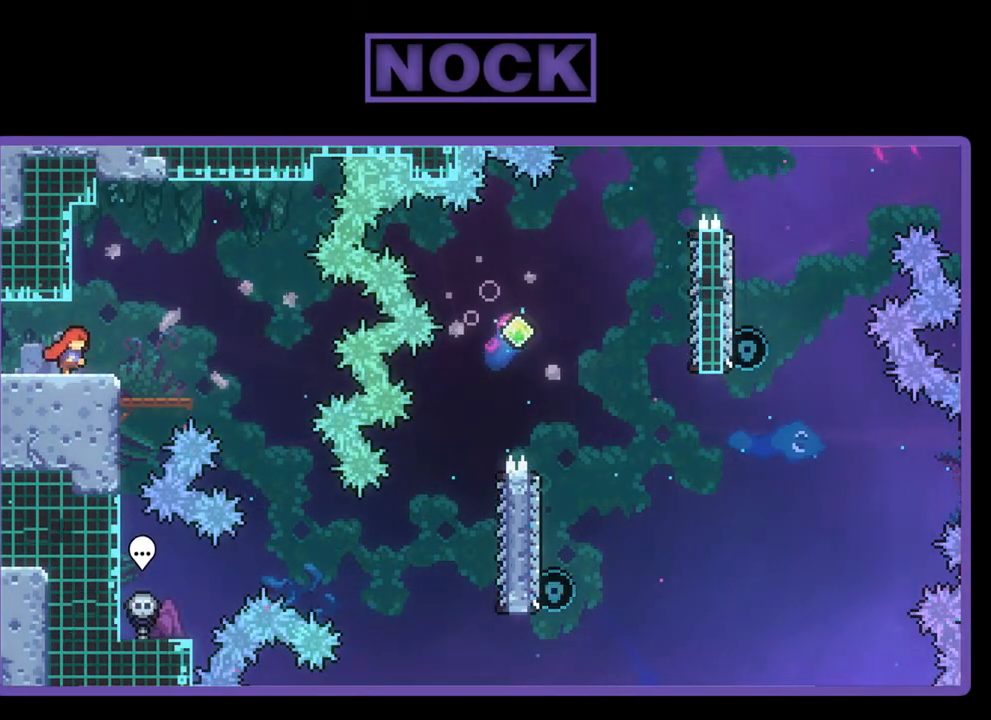
{"buttons": ["R2", "DPAD_RIGHT"], "left_stick": "center", "events": [[17, "CROSS", "down"], [183, "CROSS", "up"]]}
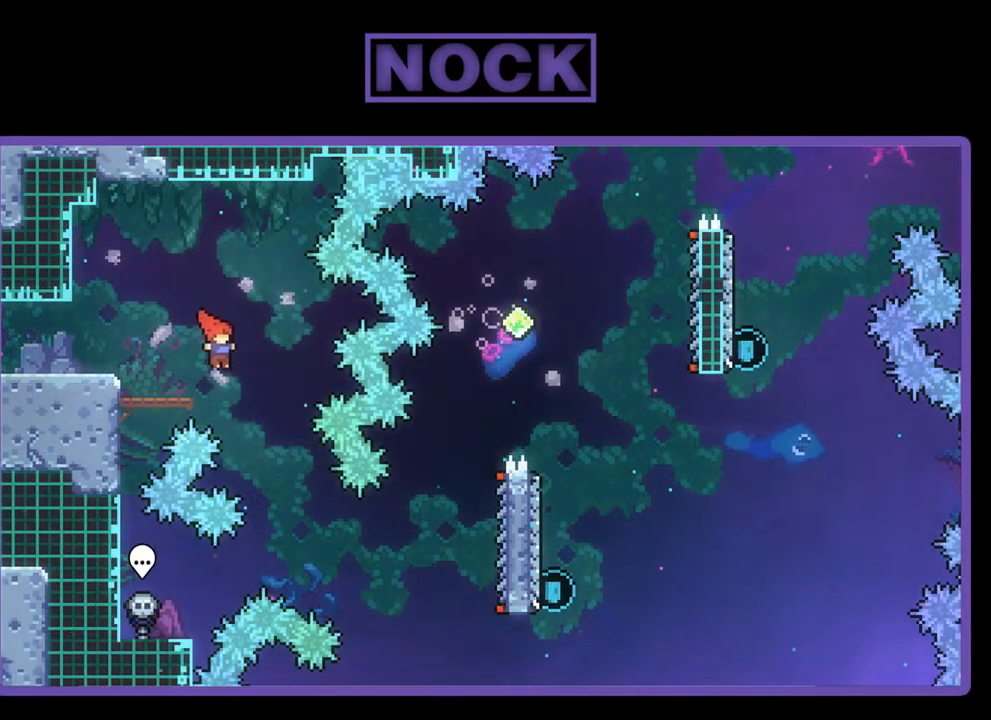
{"buttons": ["CIRCLE", "R2", "DPAD_RIGHT"], "left_stick": "center", "events": [[350, "CIRCLE", "down"]]}